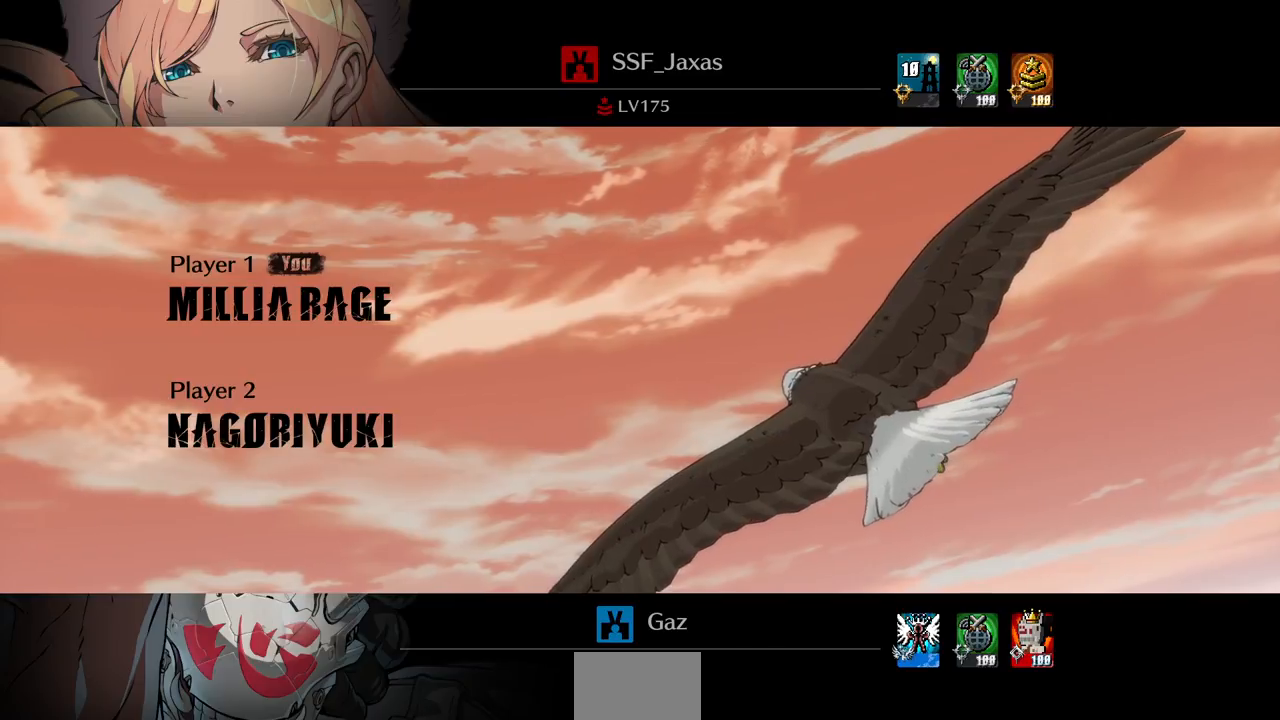
Gameplay with a controller (PlayStation layout); each line is a JSON object with the inputs held at the frame after it (dt_ms = milliseconds from this image to that frame). "events" lists button and stick changes between this image and that frame as [ms after this image, input, new state], when the widget could be followed in between. Not read: L3 R3 SQUARE.
{"dt_ms": 480, "buttons": ["CROSS", "TRIANGLE", "R1"], "events": [[480, "CROSS", "down"], [480, "R1", "down"], [480, "TRIANGLE", "down"]]}
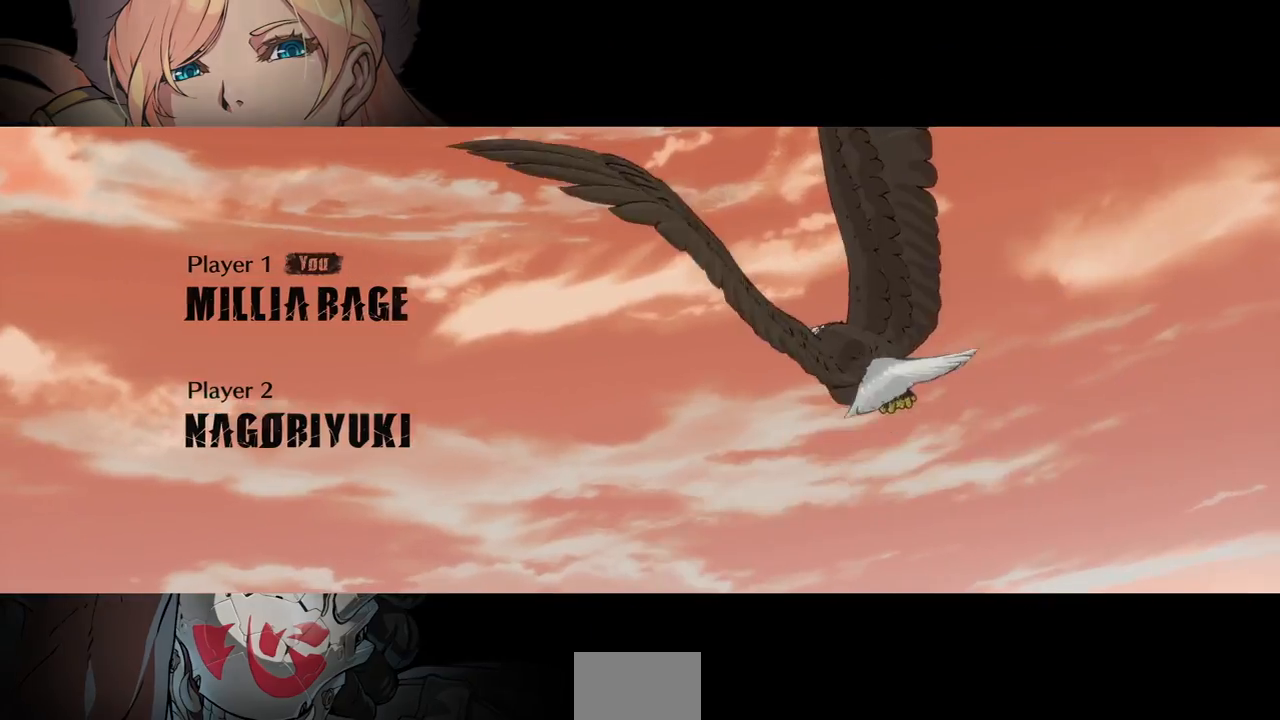
{"dt_ms": 1000, "buttons": ["DPAD_UP"]}
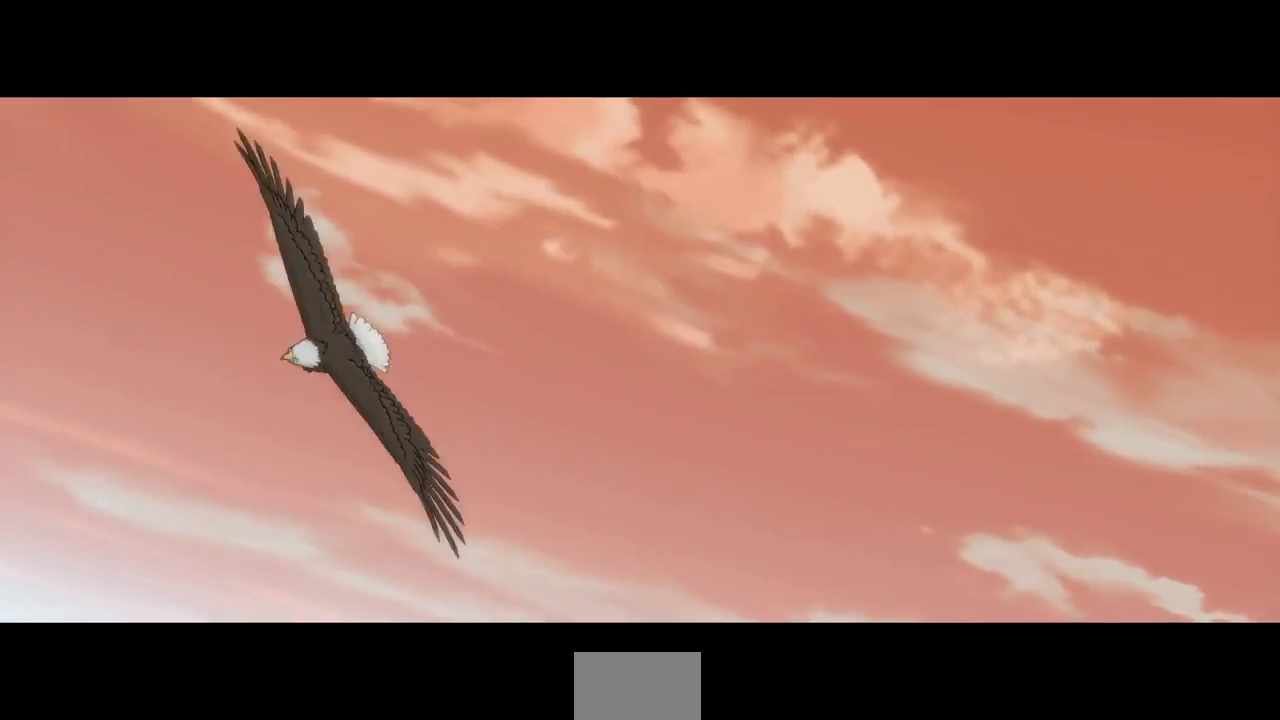
{"dt_ms": 520, "buttons": []}
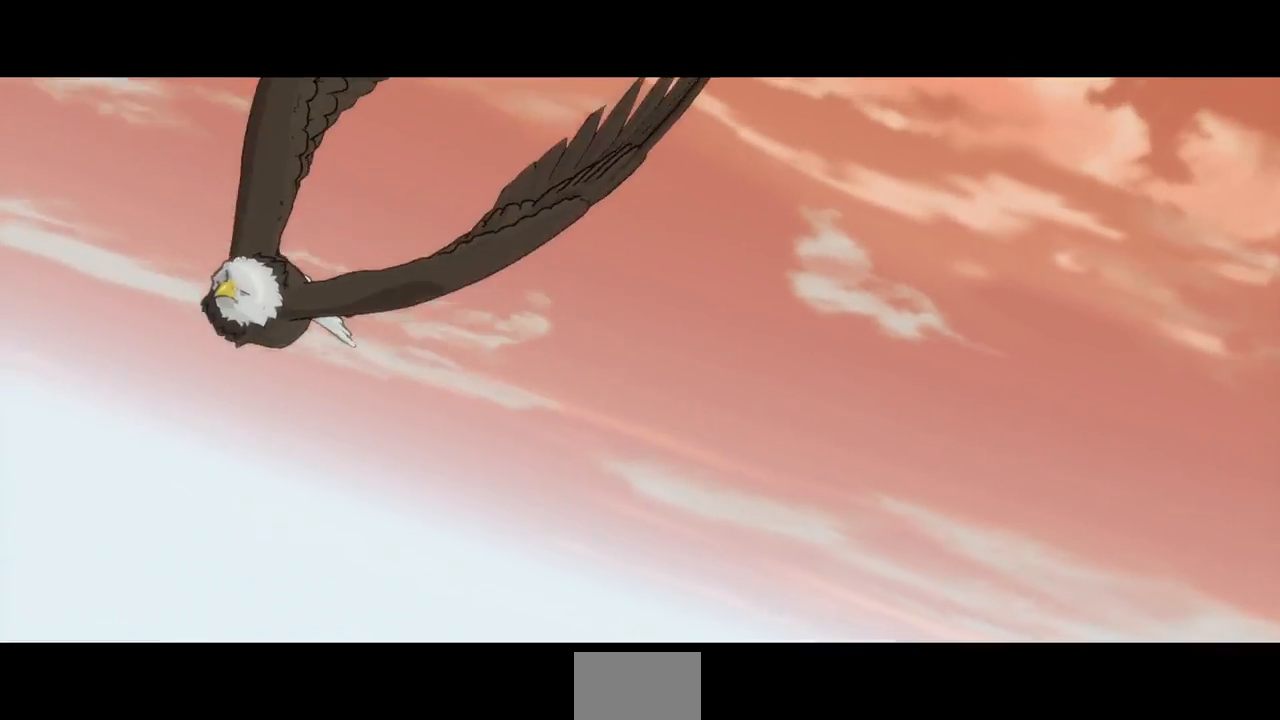
{"dt_ms": 480, "buttons": [], "events": []}
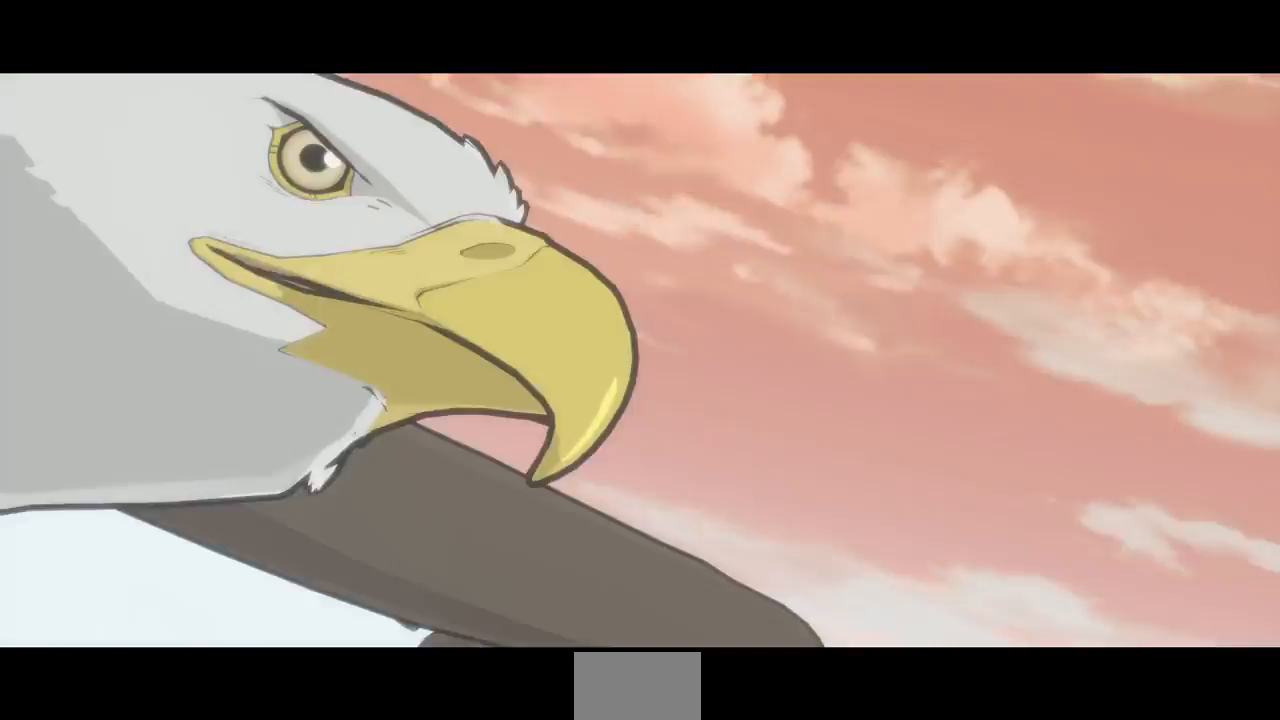
{"dt_ms": 520, "buttons": [], "events": []}
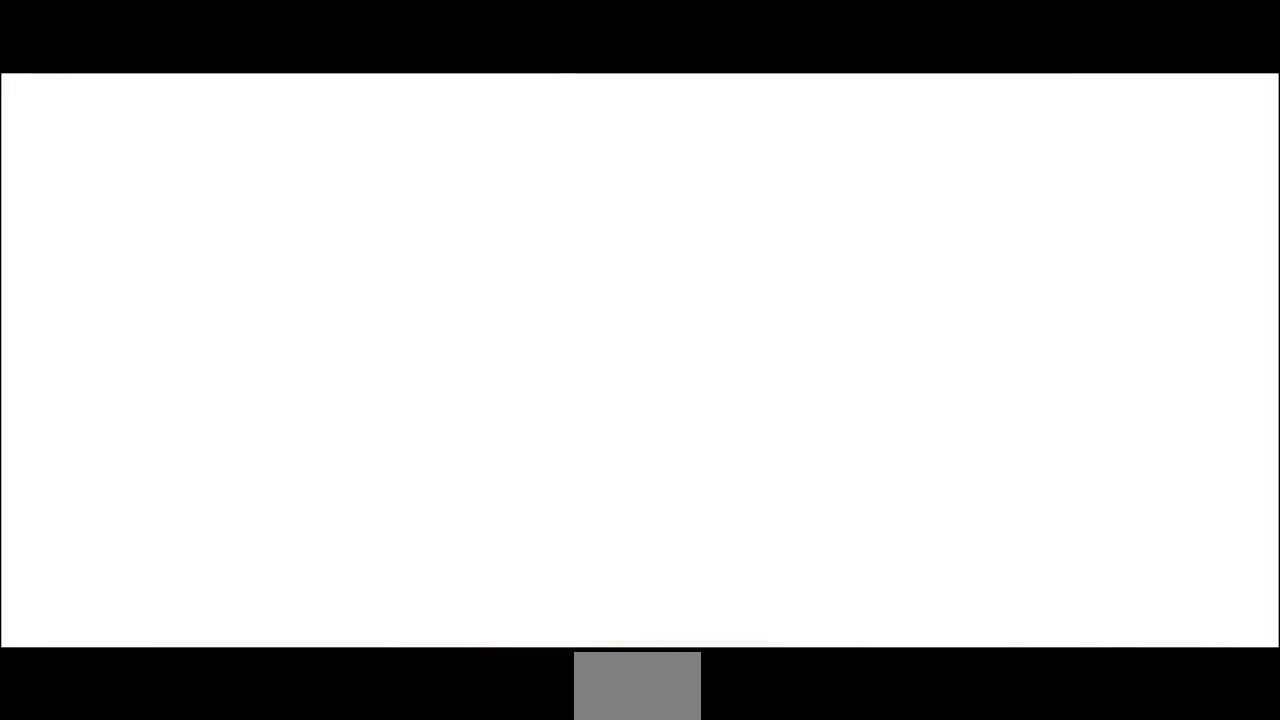
{"dt_ms": 1000, "buttons": []}
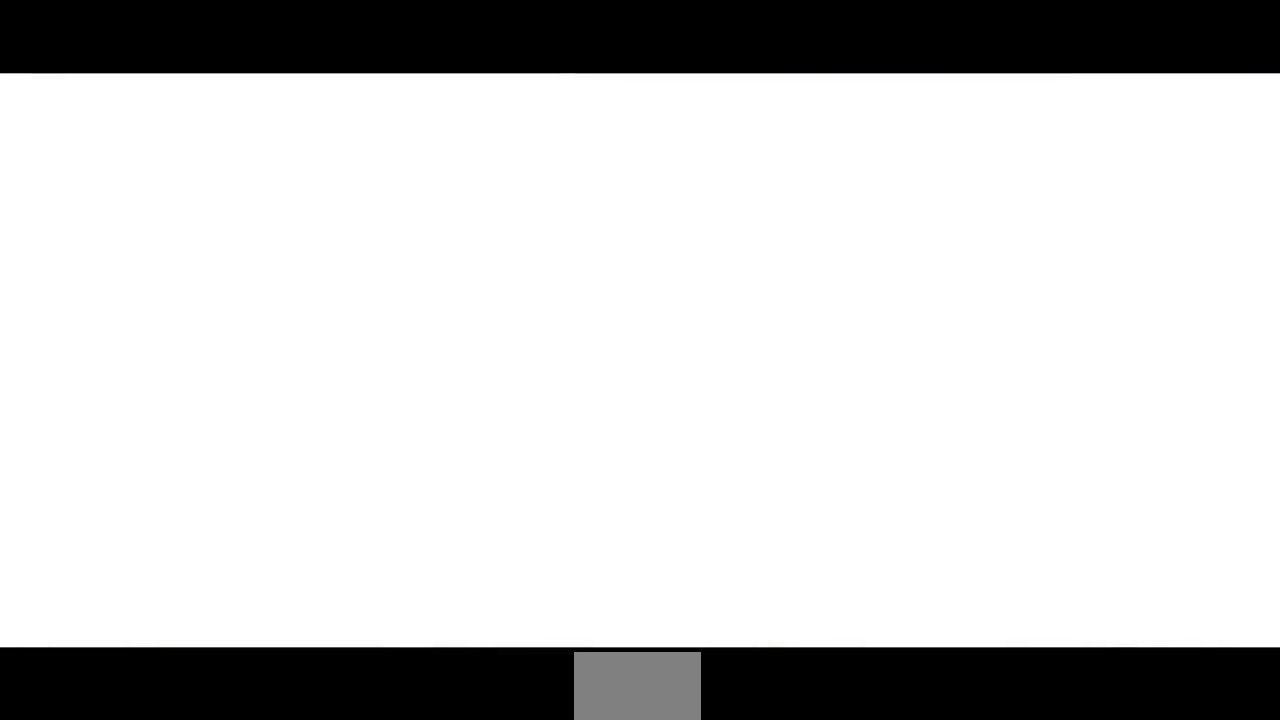
{"dt_ms": 480, "buttons": [], "events": []}
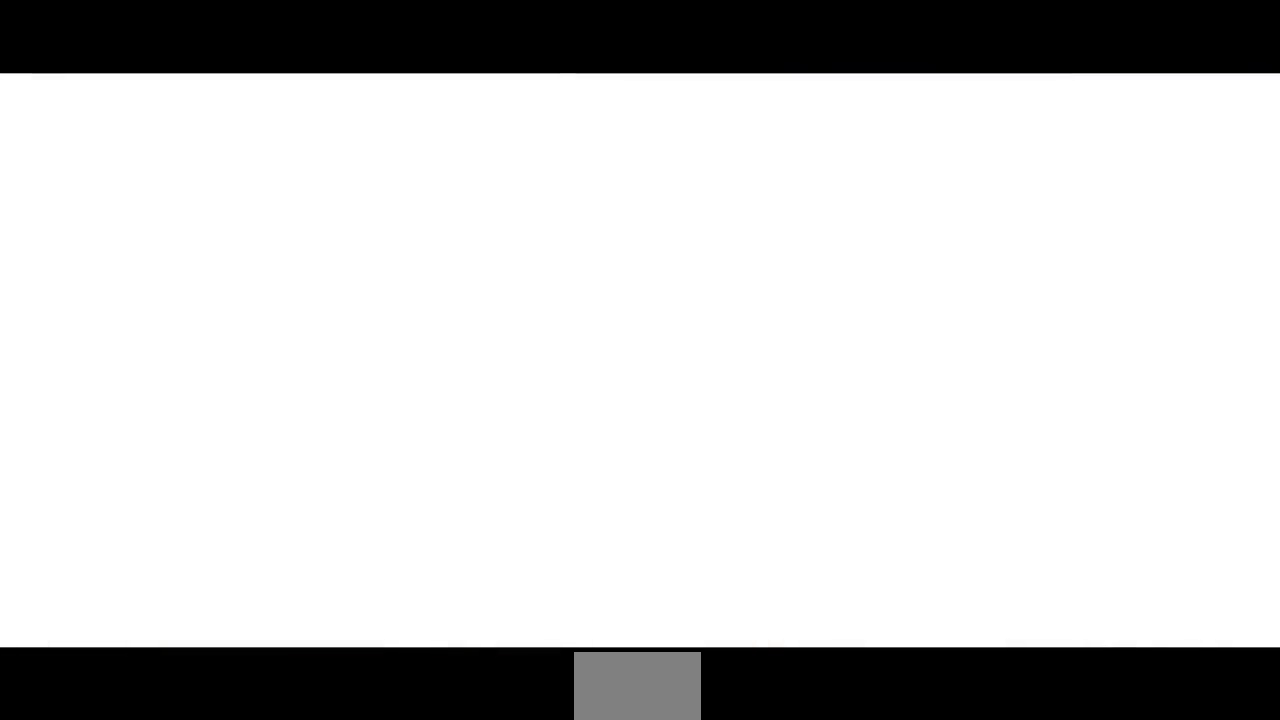
{"dt_ms": 520, "buttons": [], "events": []}
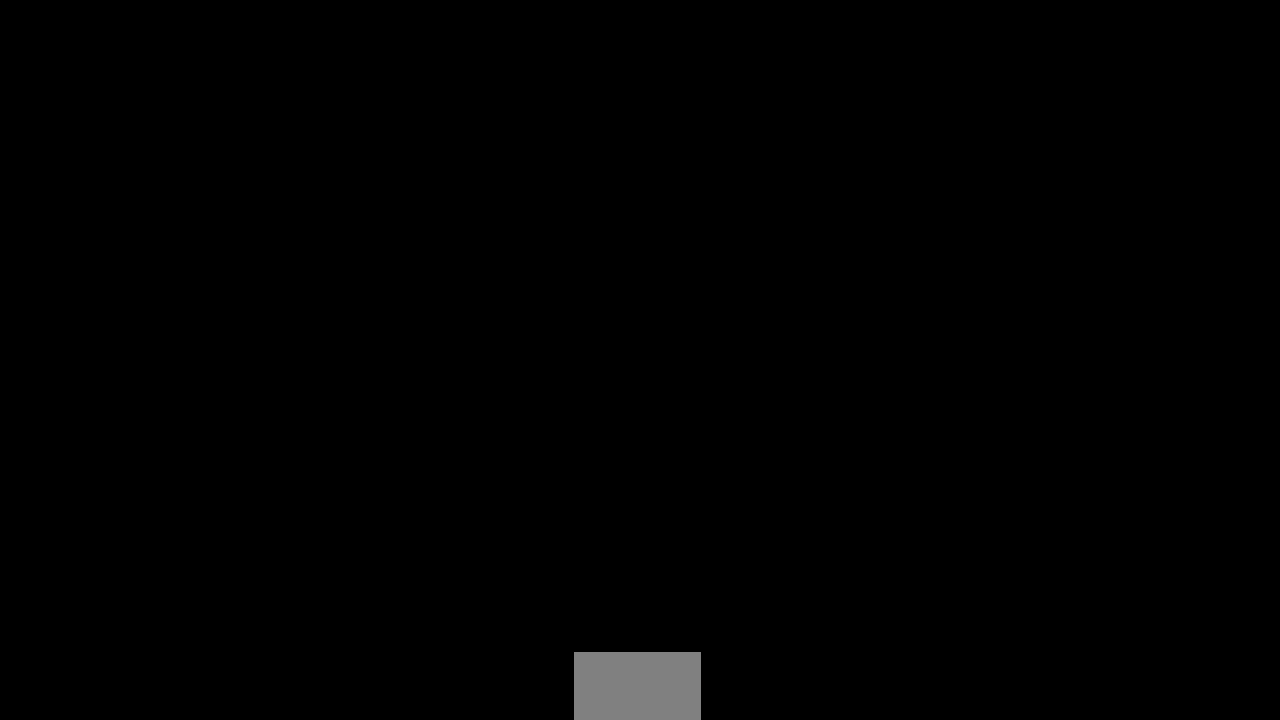
{"dt_ms": 480, "buttons": [], "events": []}
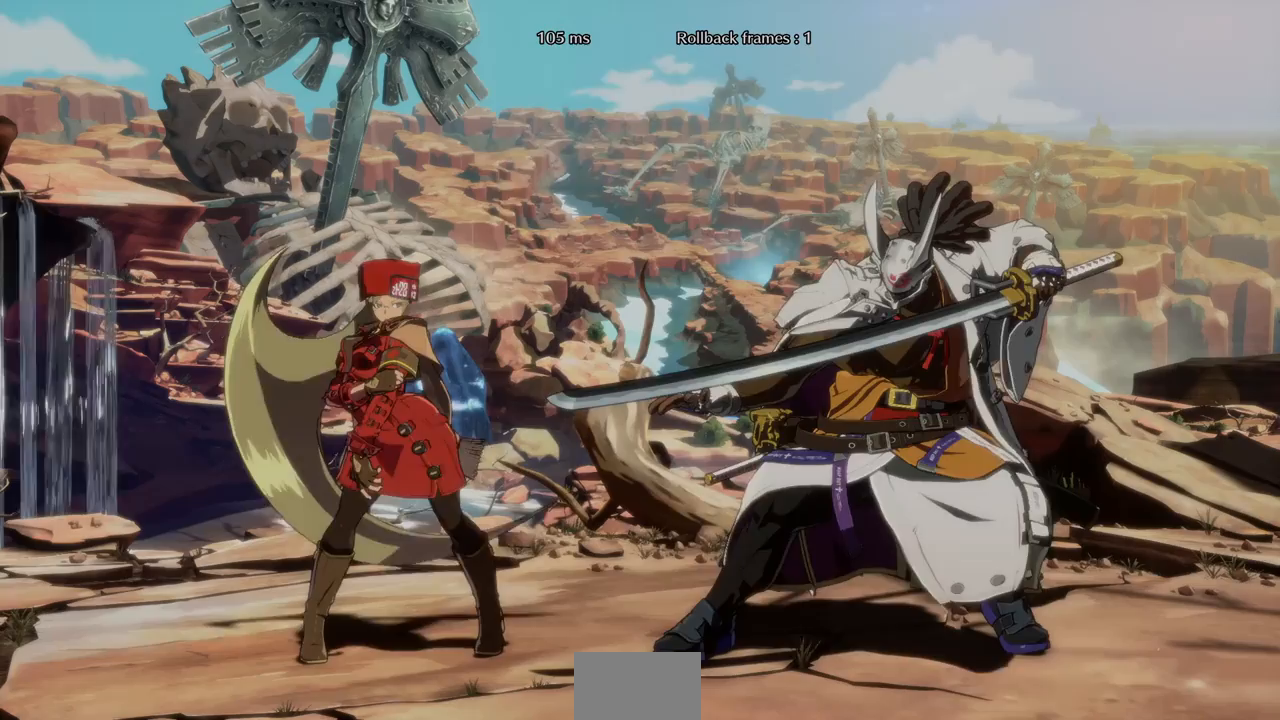
{"dt_ms": 520, "buttons": [], "events": []}
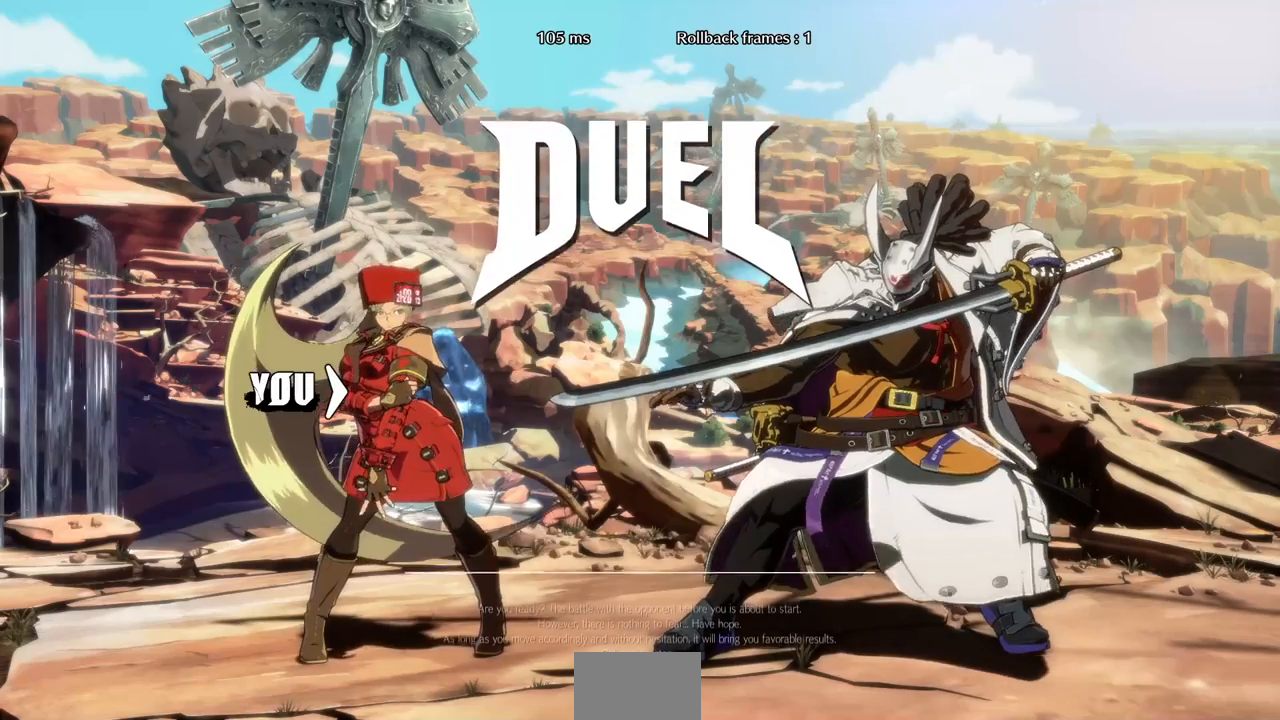
{"dt_ms": 480, "buttons": [], "events": []}
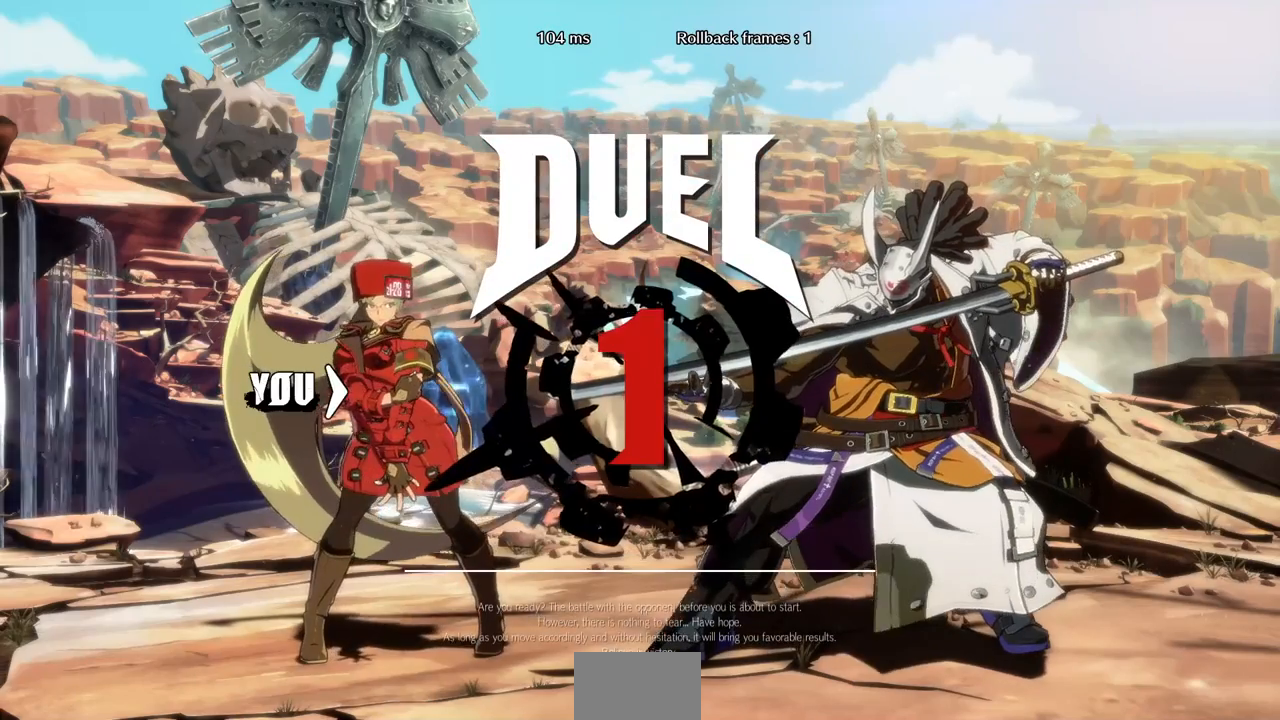
{"dt_ms": 520, "buttons": ["DPAD_LEFT"], "events": [[40, "DPAD_LEFT", "down"], [120, "DPAD_DOWN", "down"], [200, "DPAD_LEFT", "up"], [360, "DPAD_DOWN", "up"], [400, "DPAD_LEFT", "down"]]}
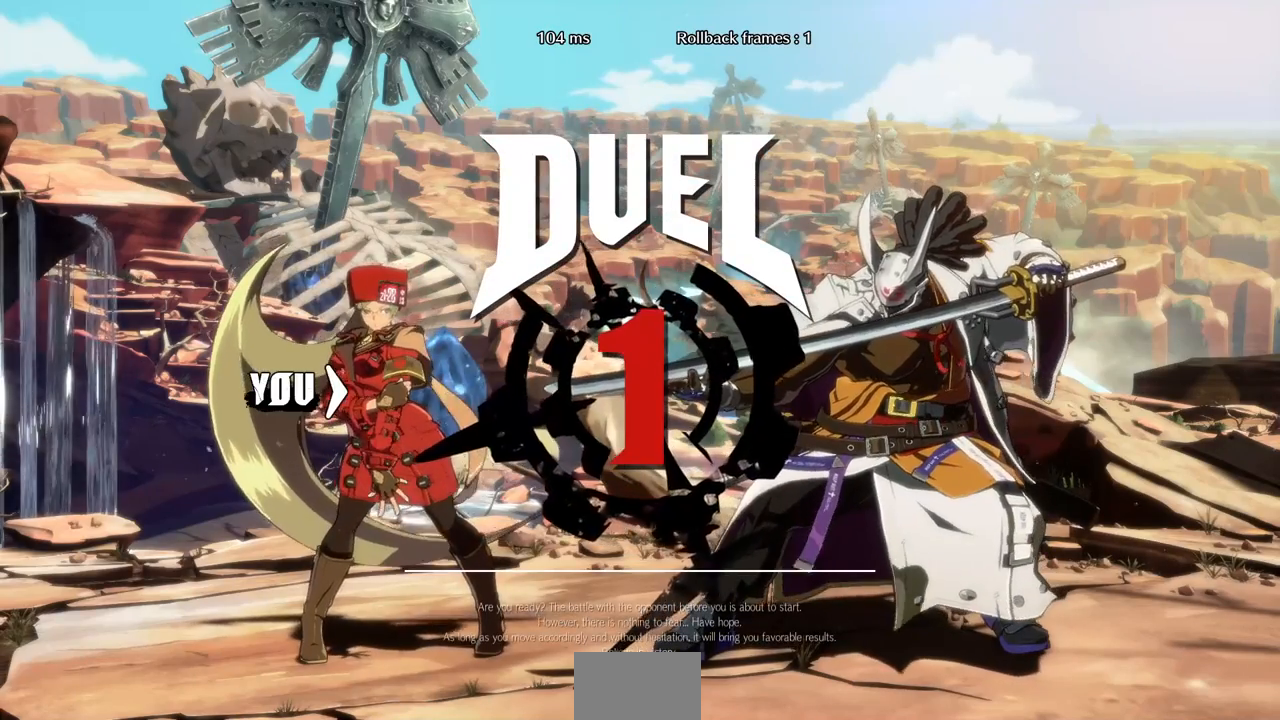
{"dt_ms": 480, "buttons": ["DPAD_LEFT"], "events": [[40, "DPAD_DOWN", "down"], [40, "DPAD_LEFT", "up"], [80, "DPAD_RIGHT", "down"], [160, "DPAD_DOWN", "up"], [440, "DPAD_LEFT", "down"], [440, "DPAD_RIGHT", "up"]]}
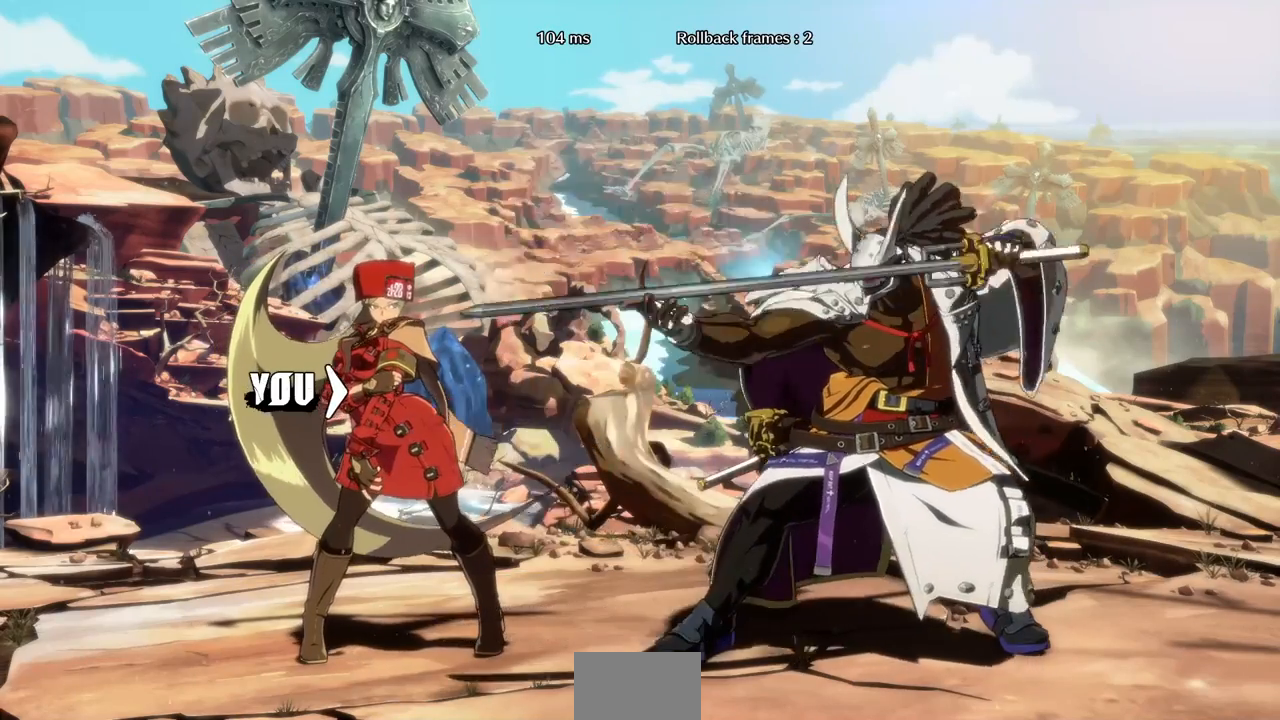
{"dt_ms": 520, "buttons": ["DPAD_RIGHT"], "events": [[160, "DPAD_LEFT", "up"], [160, "DPAD_RIGHT", "down"]]}